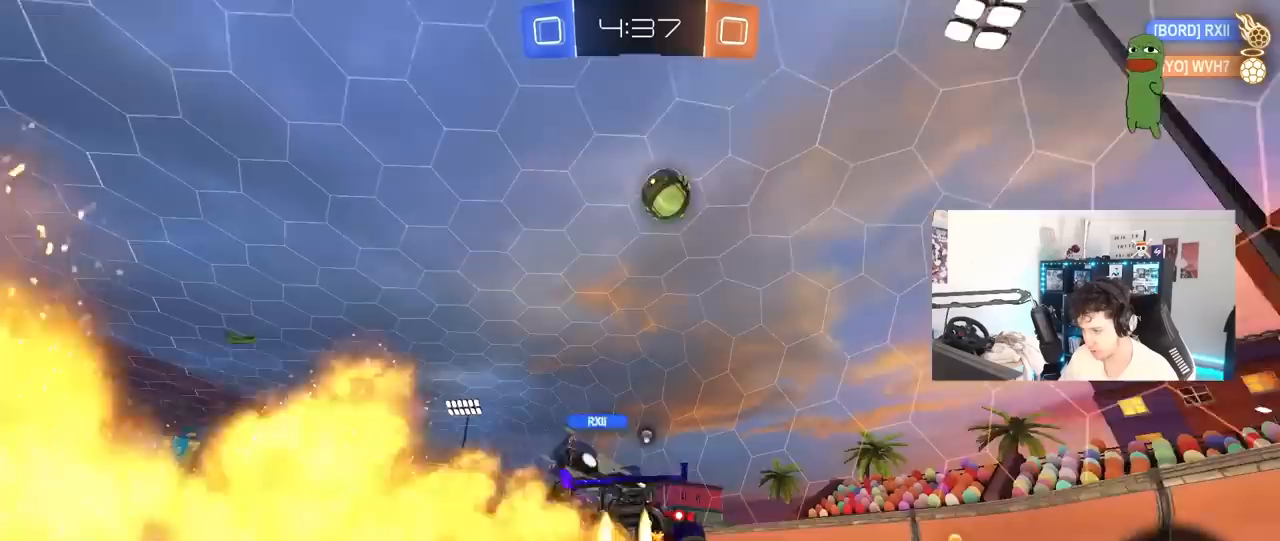
Gameplay with keyboard and mouse; each line is a JSON object with the keys and mouse buttons held at the frame after it. "events" lists presses ("down") and releases ("up") of "1", "2", "3", "4", "5", "a", "alt", "c", "caps_lock", "ctrl", "d", "e", "f", "g", "q", "r", "s", "shift", "space", "t", "tab", "v", "w", "x", "z", "mouse_left", "mouse_wheel" and "mouse_right" between this image and that frame as [ms after this image, input, new state], when the widget could be followed in between. "mouse_left", "mouse_wheel", "mouse_right" = the "left", "wheel", "right" buttons of the "mouse" list. No other keys are recorded. "wheel" means that the mouse wheel is clicked or scrolled. "mouse_move" is the direction in which the mouse moves at that frame (one of eight, or "still"), when it could be read.
{"keys": ["a", "s", "shift"], "mouse": ["left"], "mouse_move": "still", "events": [[50, "mouse_right", "down"], [100, "a", "down"], [100, "space", "up"], [133, "mouse_right", "up"], [133, "shift", "down"], [183, "mouse_right", "down"], [233, "s", "down"], [233, "w", "up"], [417, "mouse_right", "up"]]}
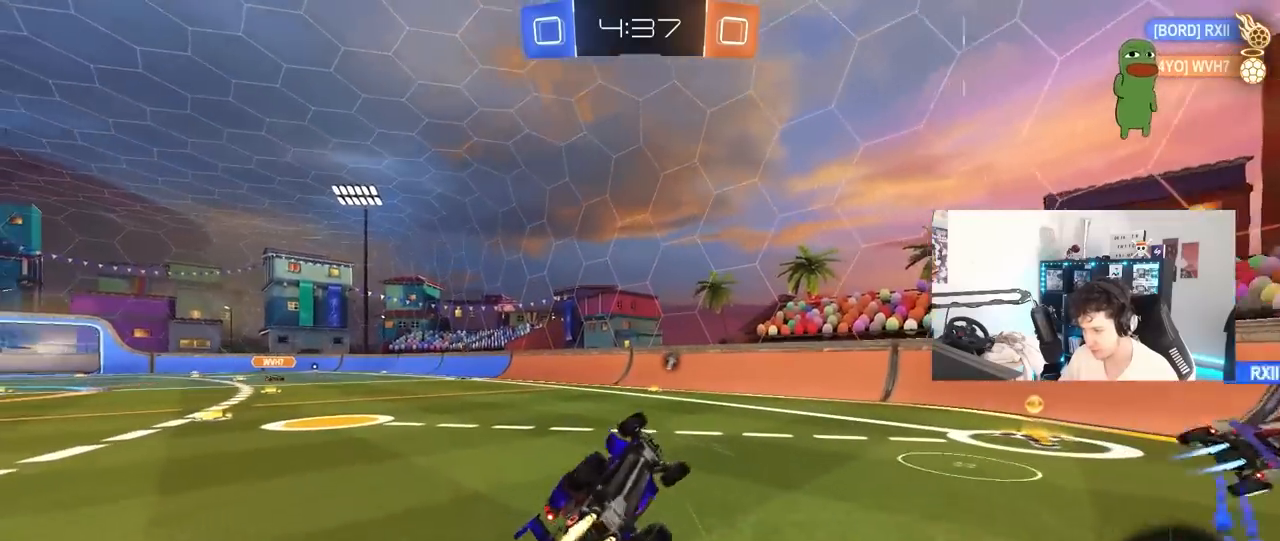
{"keys": ["a", "s"], "mouse": [], "mouse_move": "still", "events": [[200, "mouse_left", "up"], [300, "s", "up"], [350, "s", "down"], [483, "shift", "up"]]}
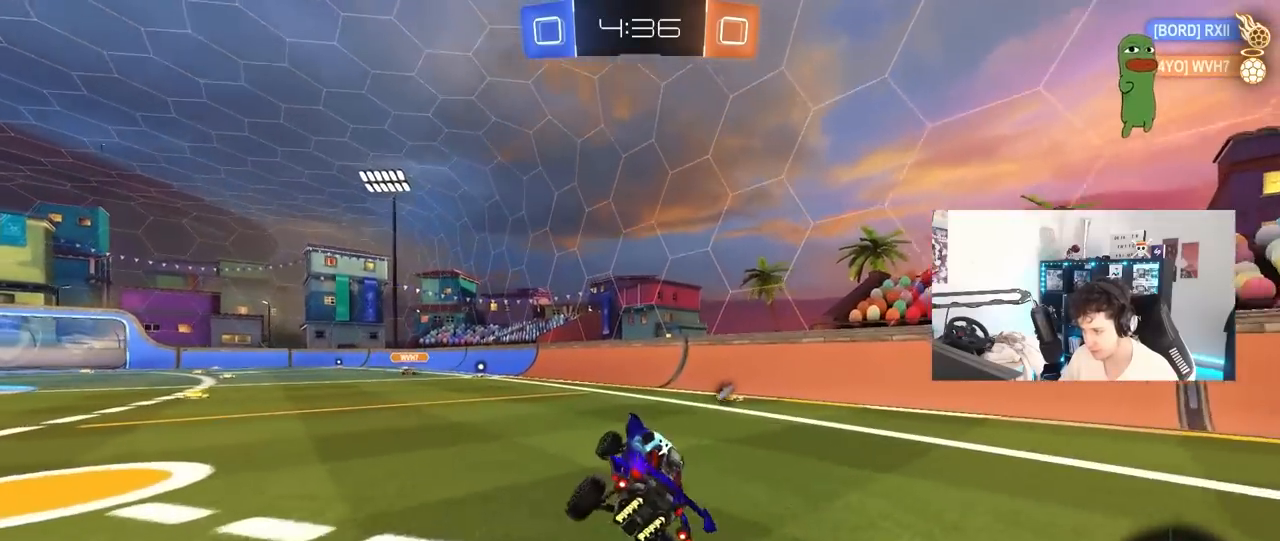
{"keys": ["a", "shift", "w"], "mouse": ["left"], "mouse_move": "still", "events": [[33, "s", "up"], [83, "a", "up"], [117, "mouse_left", "down"], [167, "w", "down"], [400, "mouse_right", "down"], [500, "a", "down"], [500, "mouse_right", "up"], [500, "shift", "down"]]}
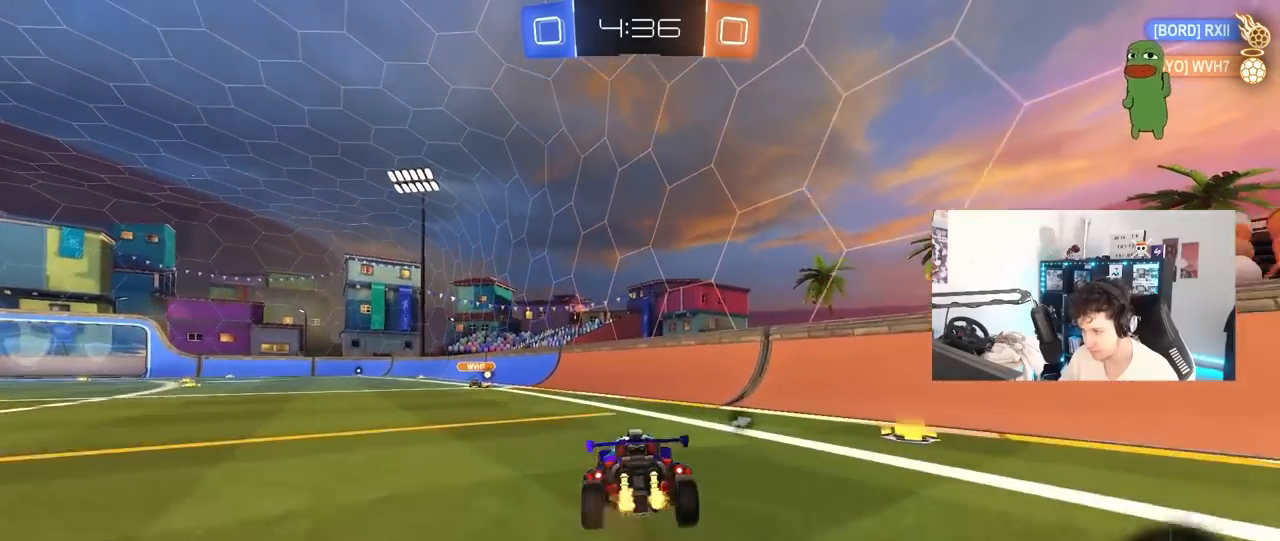
{"keys": ["a", "shift"], "mouse": [], "mouse_move": "still", "events": [[50, "mouse_right", "down"], [100, "s", "down"], [100, "w", "up"], [133, "mouse_left", "up"], [183, "mouse_right", "up"], [183, "space", "down"], [333, "space", "up"], [467, "s", "up"]]}
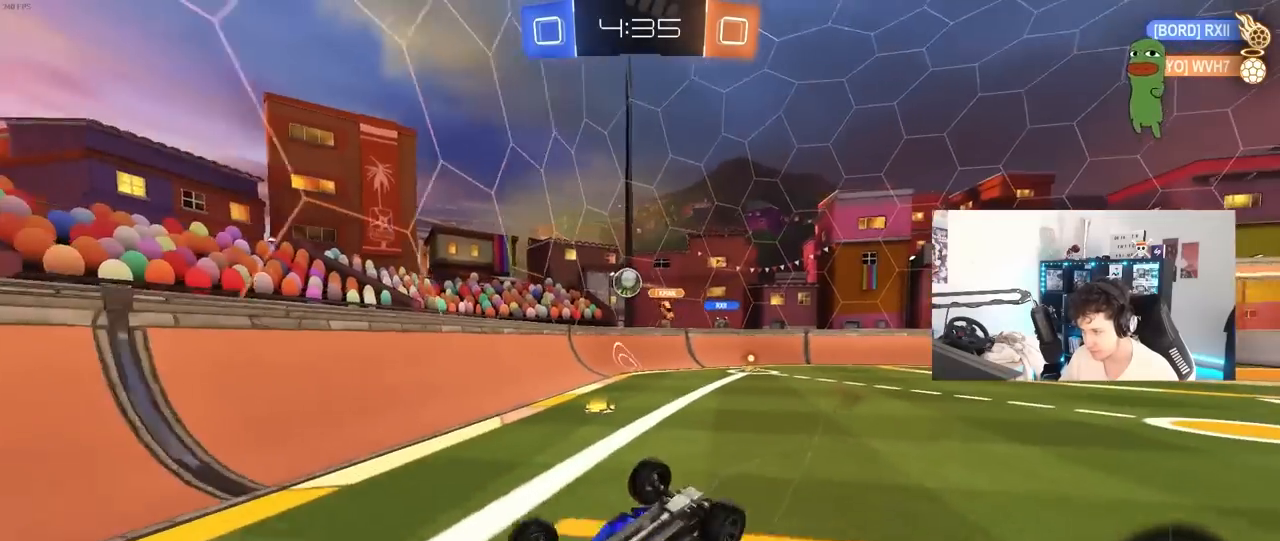
{"keys": [], "mouse": [], "mouse_move": "still", "events": [[67, "s", "down"], [300, "s", "up"], [350, "shift", "up"], [383, "a", "up"]]}
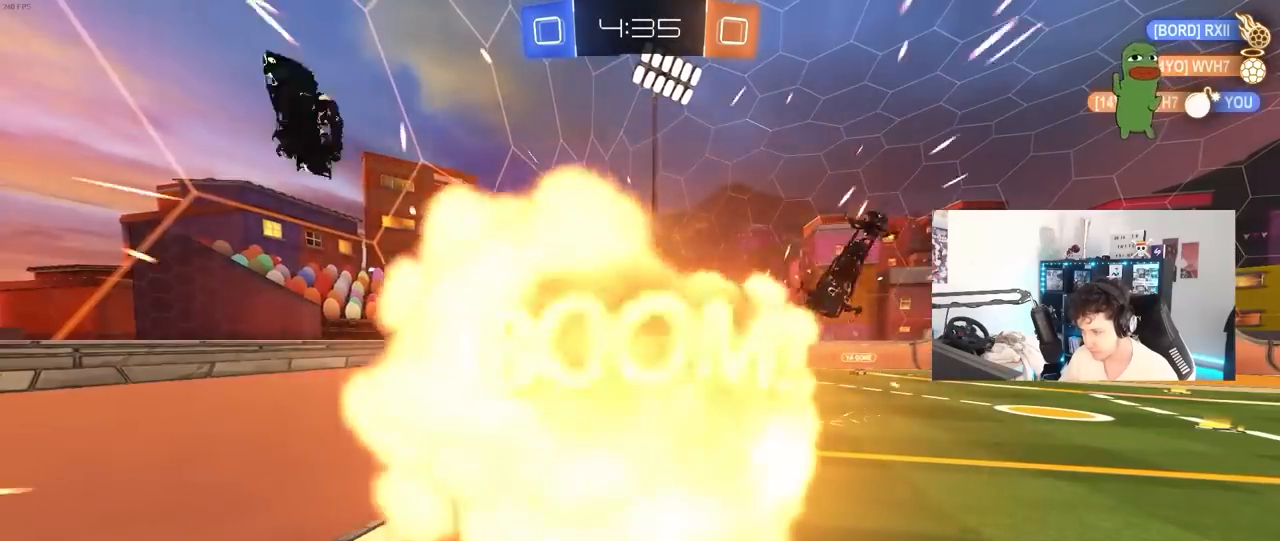
{"keys": [], "mouse": [], "mouse_move": "still", "events": []}
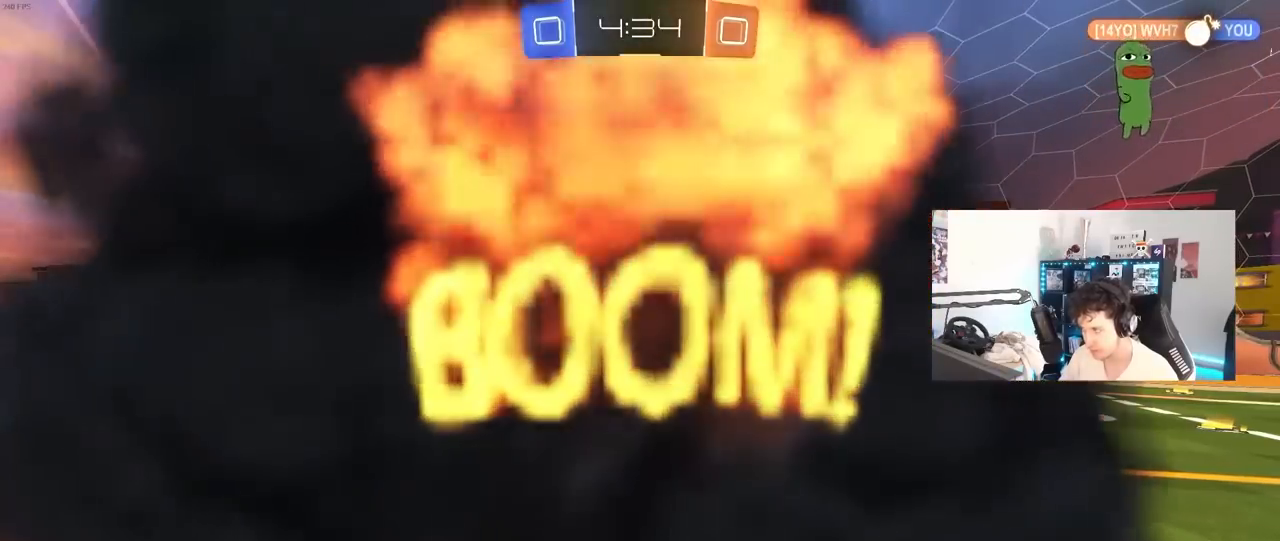
{"keys": ["tab"], "mouse": [], "mouse_move": "still", "events": [[183, "tab", "down"]]}
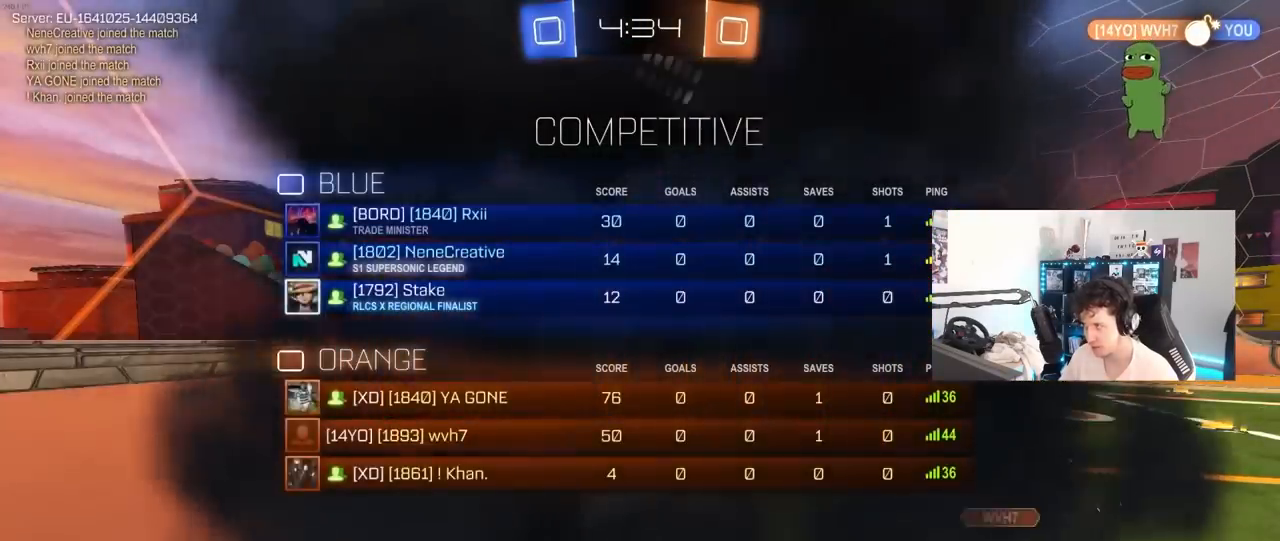
{"keys": ["tab"], "mouse": [], "mouse_move": "still", "events": [[67, "tab", "up"], [383, "tab", "down"]]}
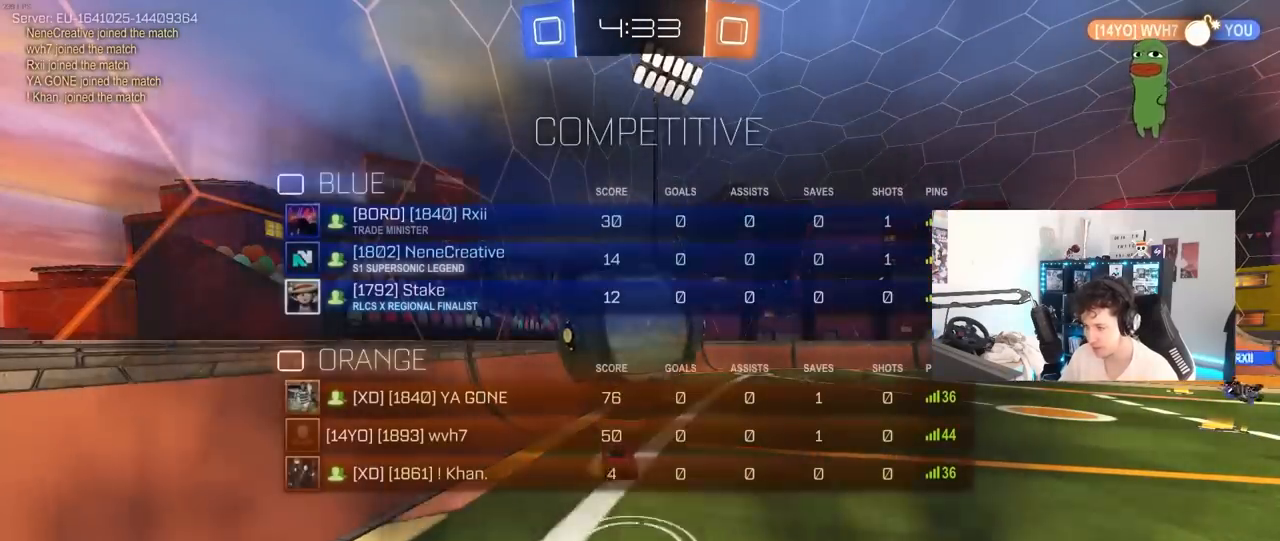
{"keys": [], "mouse": [], "mouse_move": "still", "events": [[450, "tab", "up"]]}
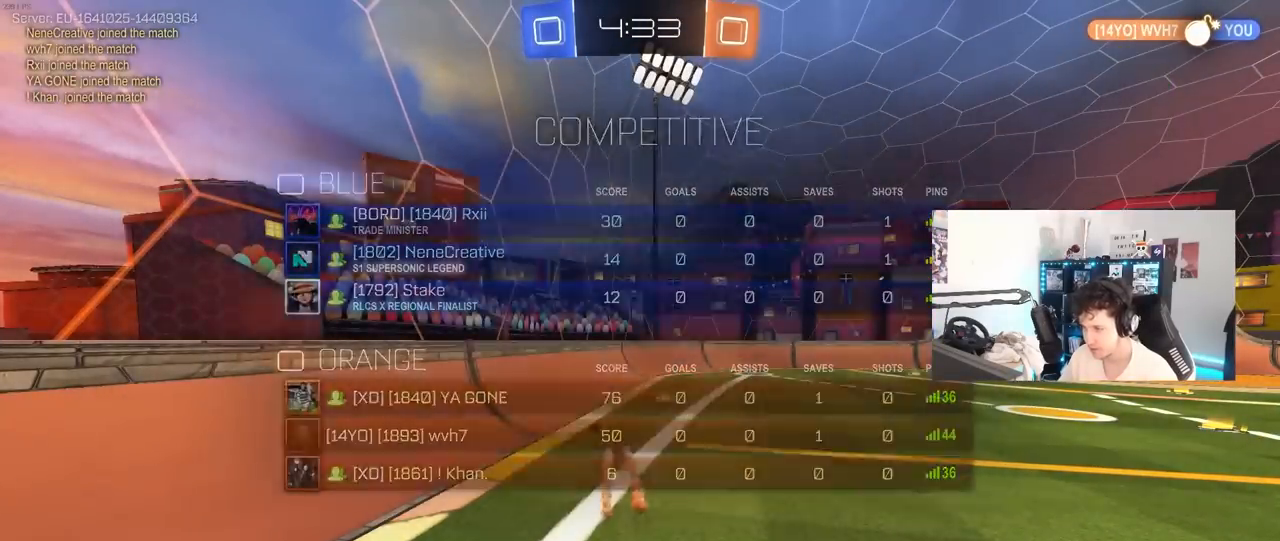
{"keys": [], "mouse": [], "mouse_move": "still", "events": []}
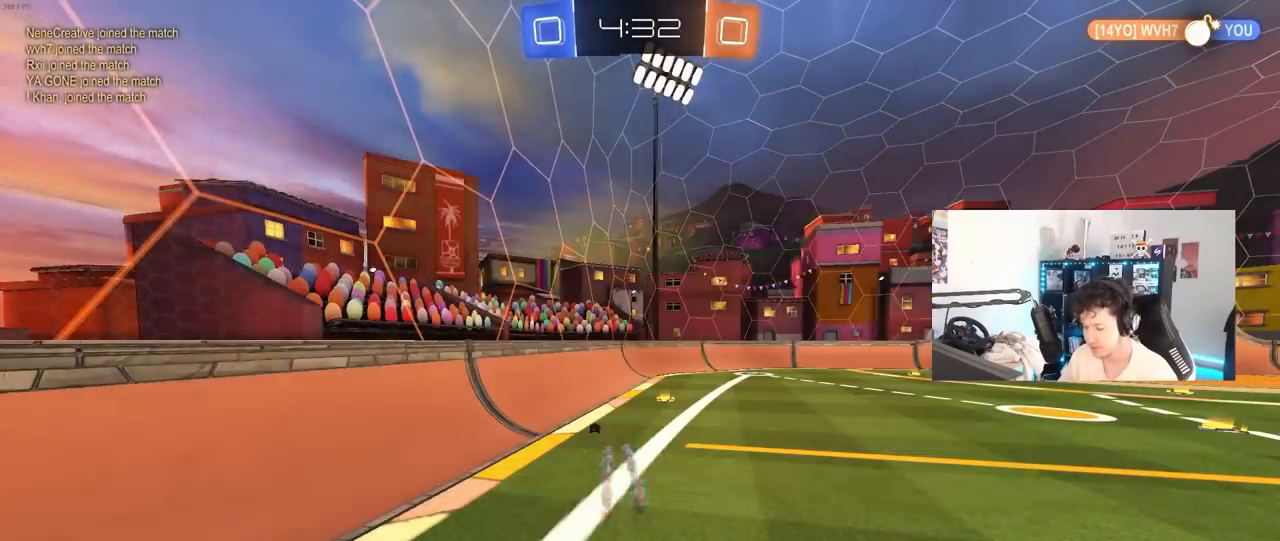
{"keys": ["w"], "mouse": [], "mouse_move": "still", "events": [[17, "w", "down"]]}
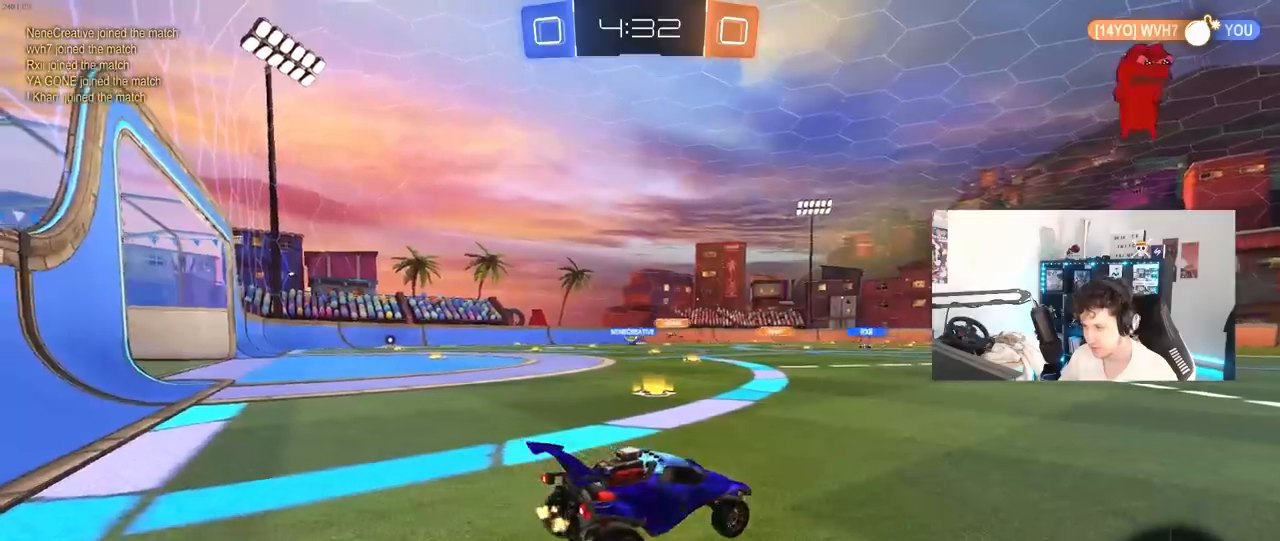
{"keys": ["a", "w"], "mouse": [], "mouse_move": "still", "events": [[33, "a", "down"], [83, "shift", "down"], [167, "shift", "up"]]}
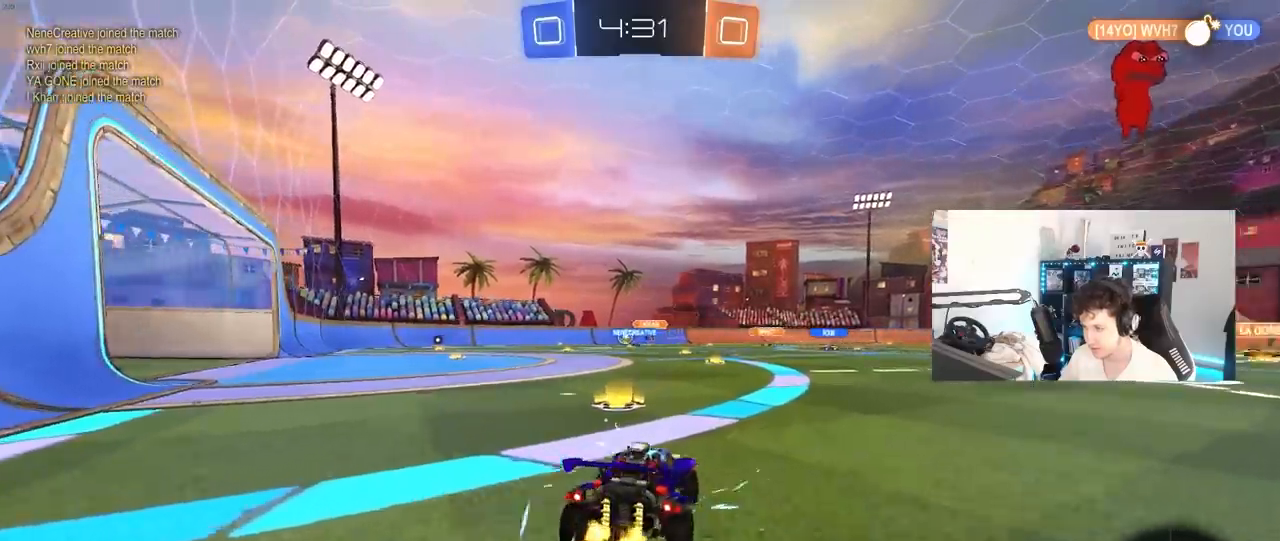
{"keys": ["d", "w"], "mouse": ["left", "right"], "mouse_move": "still", "events": [[233, "a", "up"], [367, "d", "down"], [417, "mouse_left", "down"], [417, "mouse_right", "down"]]}
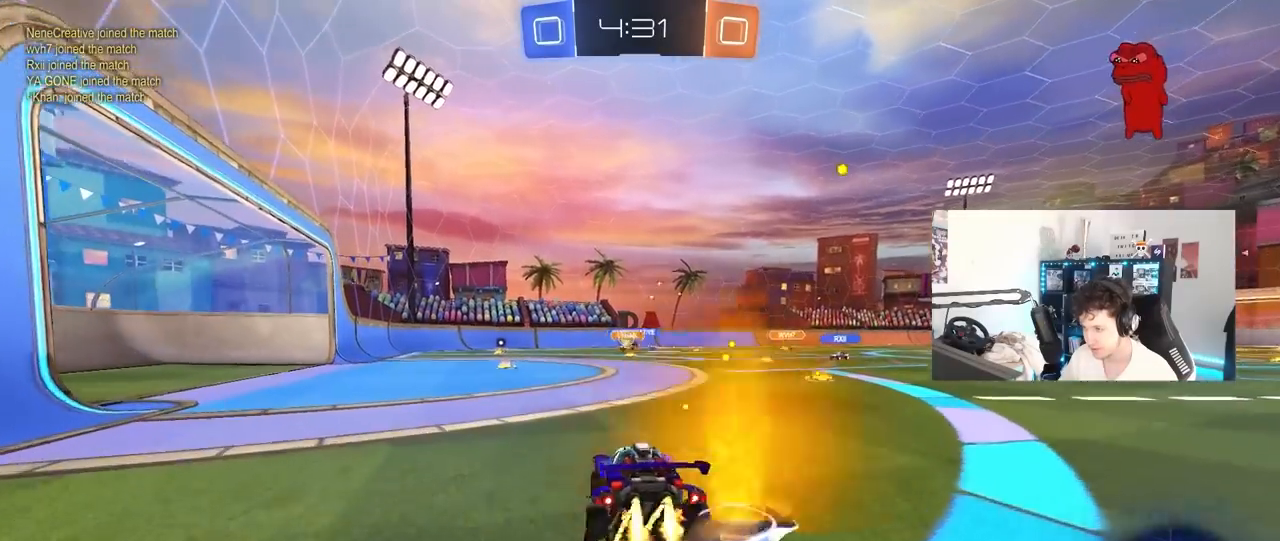
{"keys": ["a", "s", "shift"], "mouse": [], "mouse_move": "still", "events": [[17, "a", "down"], [17, "d", "up"], [17, "mouse_right", "up"], [17, "shift", "down"], [67, "mouse_right", "down"], [117, "mouse_left", "up"], [117, "w", "up"], [167, "s", "down"], [300, "mouse_right", "up"]]}
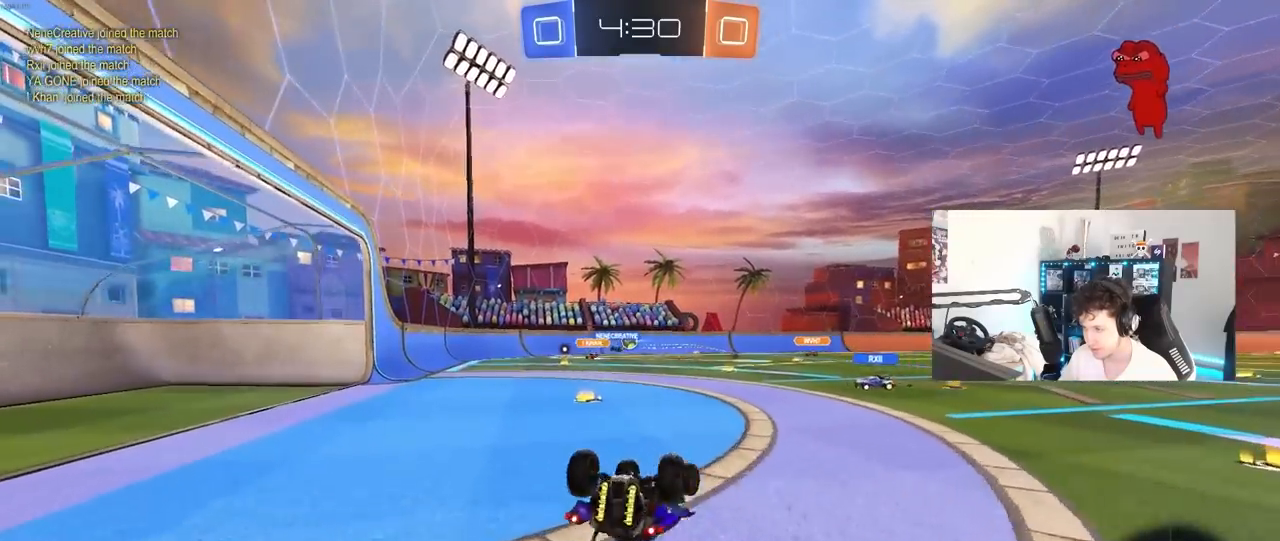
{"keys": ["d"], "mouse": [], "mouse_move": "still", "events": [[33, "s", "up"], [133, "s", "down"], [350, "a", "up"], [350, "s", "up"], [350, "shift", "up"], [400, "d", "down"]]}
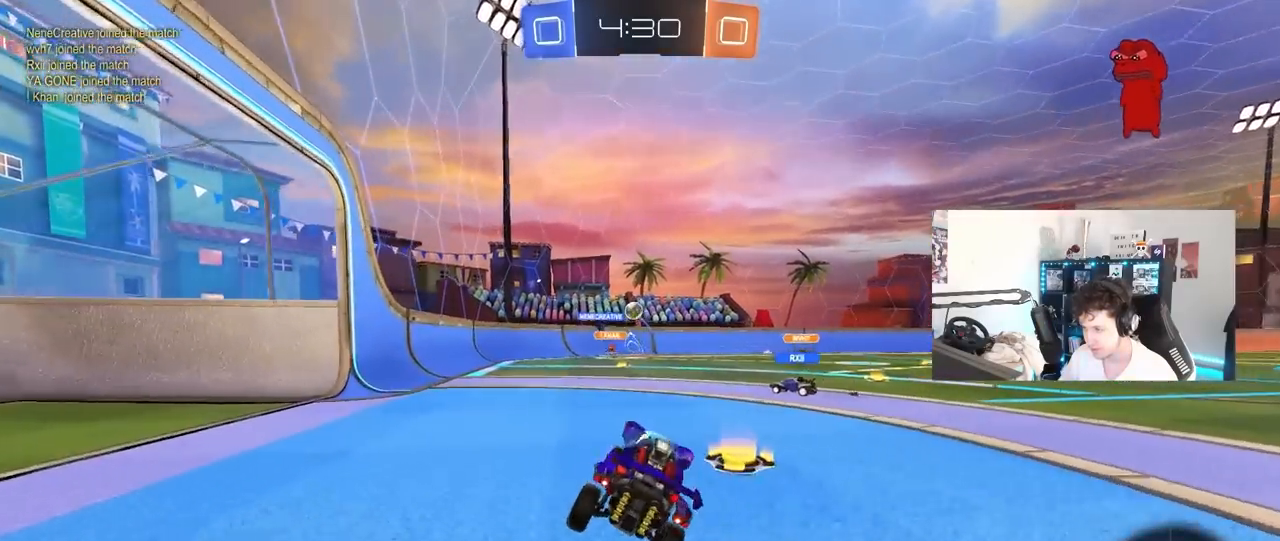
{"keys": [], "mouse": [], "mouse_move": "still", "events": [[50, "d", "up"], [50, "w", "down"], [133, "d", "down"], [467, "d", "up"], [467, "w", "up"]]}
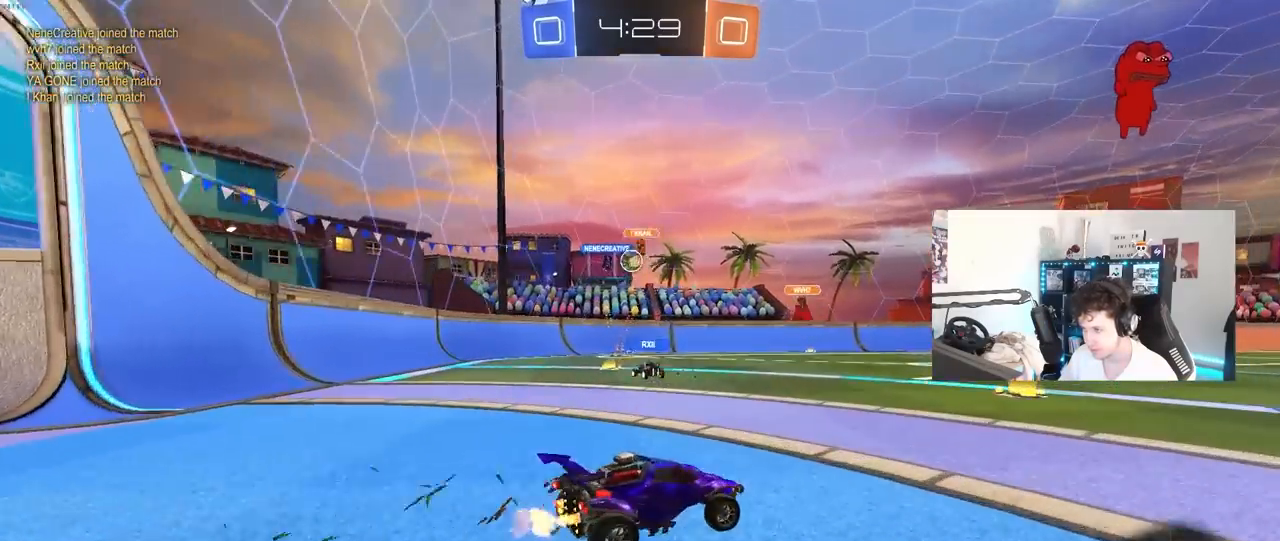
{"keys": ["w"], "mouse": [], "mouse_move": "still", "events": [[200, "a", "down"], [250, "w", "down"], [350, "a", "up"]]}
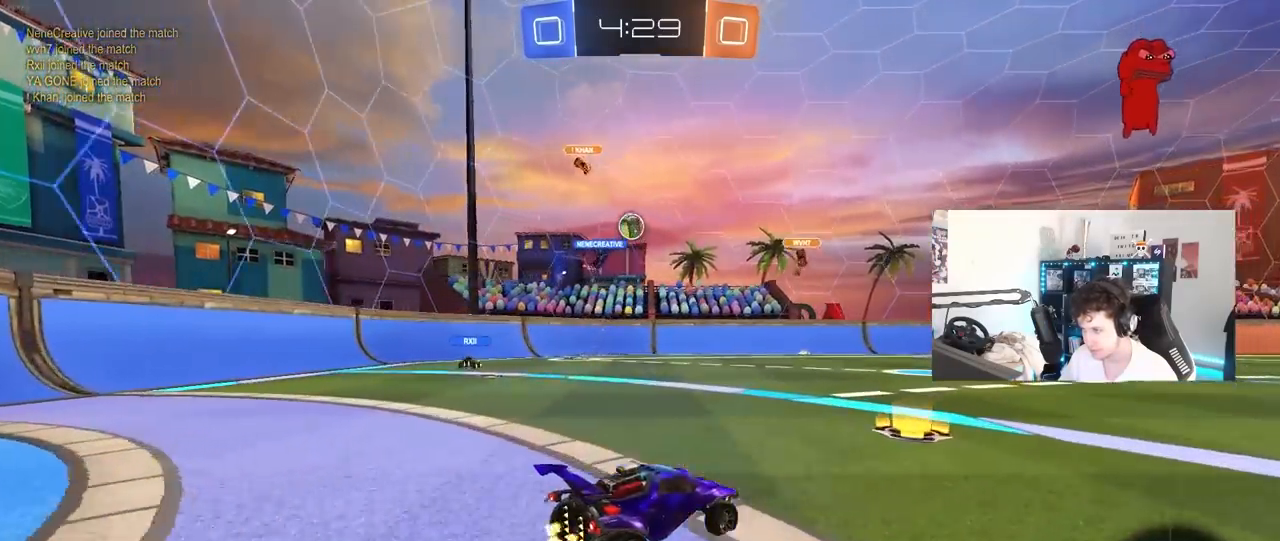
{"keys": ["d"], "mouse": [], "mouse_move": "still", "events": [[33, "a", "down"], [83, "a", "up"], [217, "w", "up"], [400, "d", "down"]]}
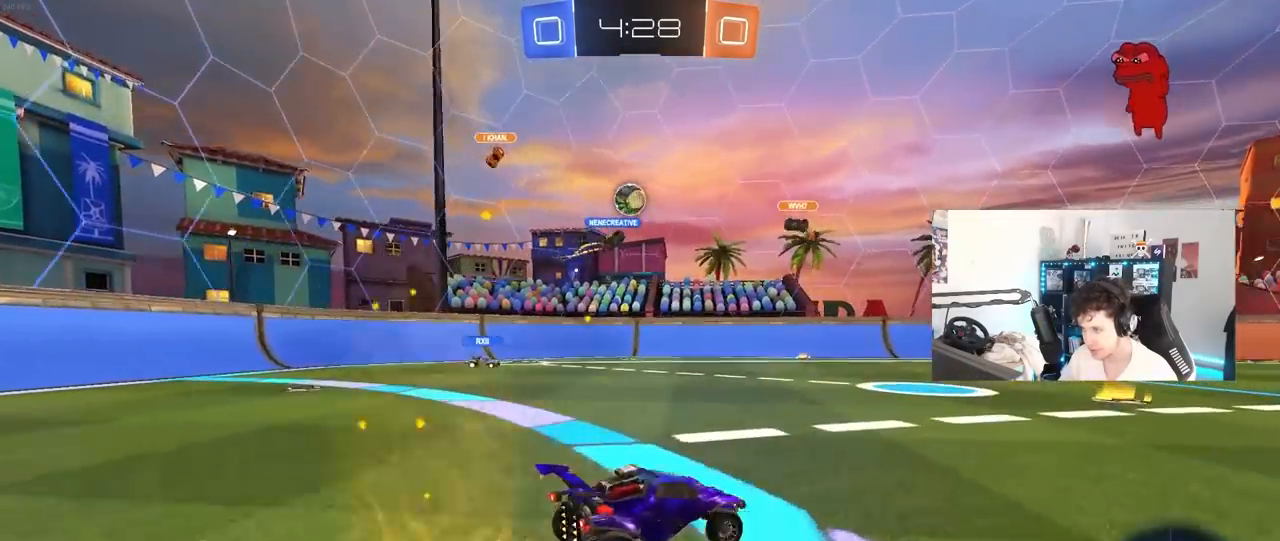
{"keys": ["d", "w"], "mouse": [], "mouse_move": "still", "events": [[50, "w", "down"]]}
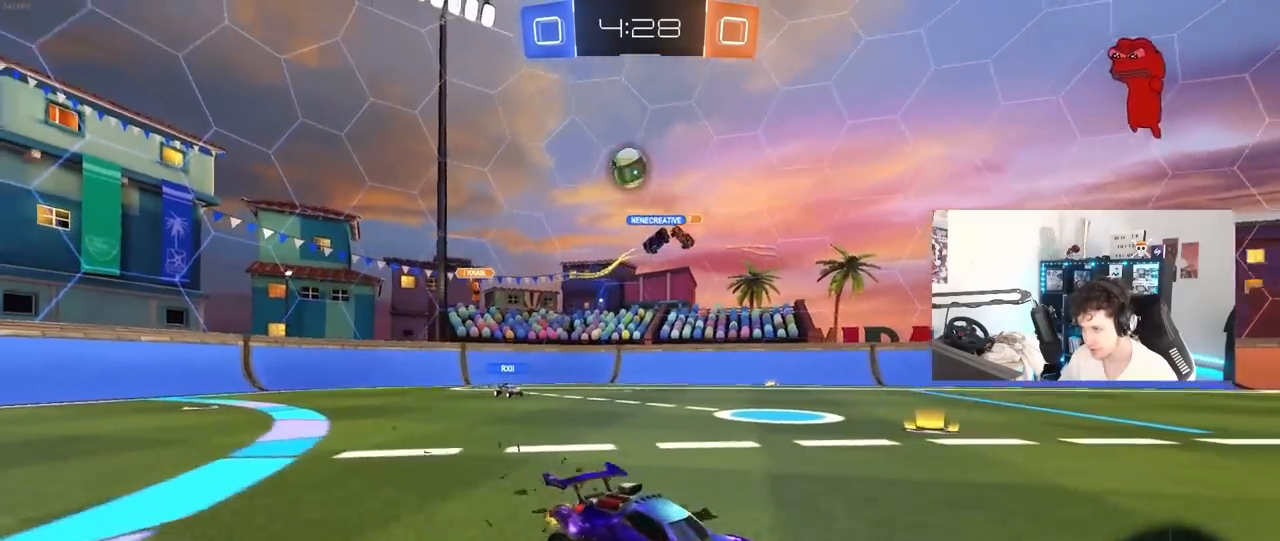
{"keys": ["w"], "mouse": [], "mouse_move": "still", "events": [[67, "d", "up"], [117, "a", "down"], [200, "a", "up"], [250, "d", "down"], [433, "d", "up"]]}
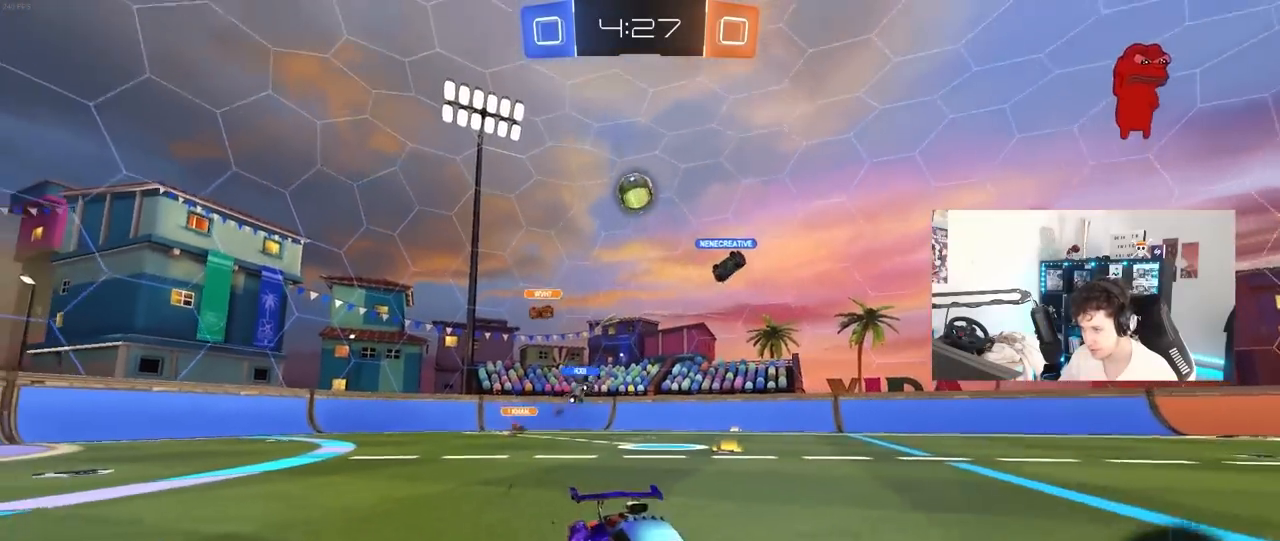
{"keys": ["d", "s"], "mouse": [], "mouse_move": "still", "events": [[33, "d", "down"], [267, "d", "up"], [317, "w", "up"], [450, "d", "down"], [450, "s", "down"]]}
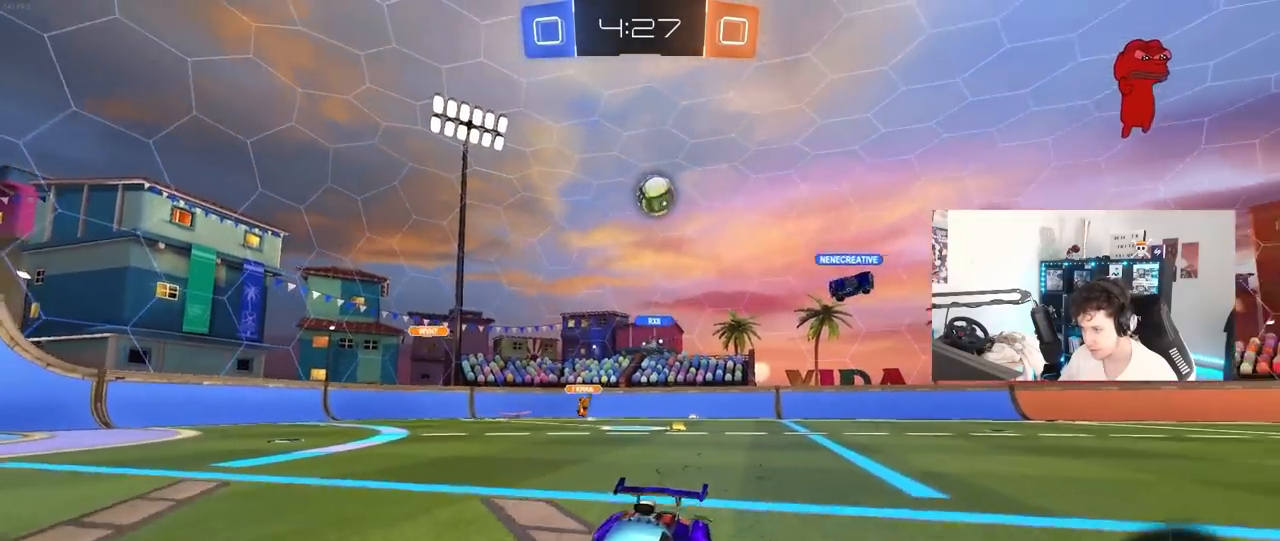
{"keys": ["d", "shift", "w"], "mouse": [], "mouse_move": "still", "events": [[100, "a", "down"], [100, "d", "up"], [133, "s", "up"], [233, "a", "up"], [283, "d", "down"], [333, "w", "down"], [467, "shift", "down"]]}
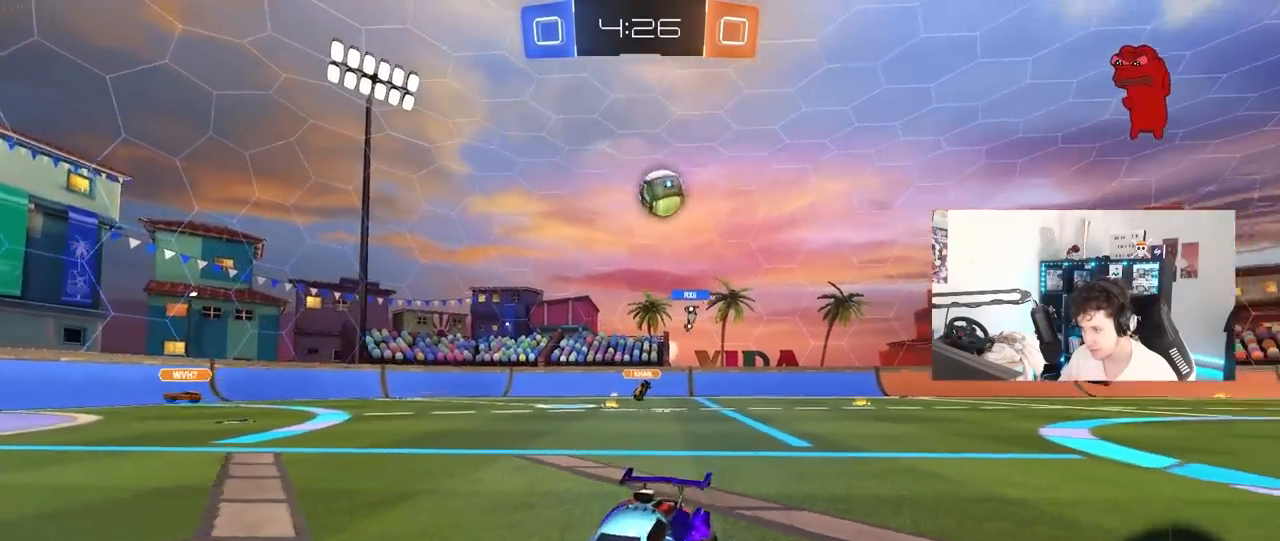
{"keys": ["d", "w"], "mouse": [], "mouse_move": "still", "events": [[67, "shift", "up"], [200, "shift", "down"], [250, "shift", "up"]]}
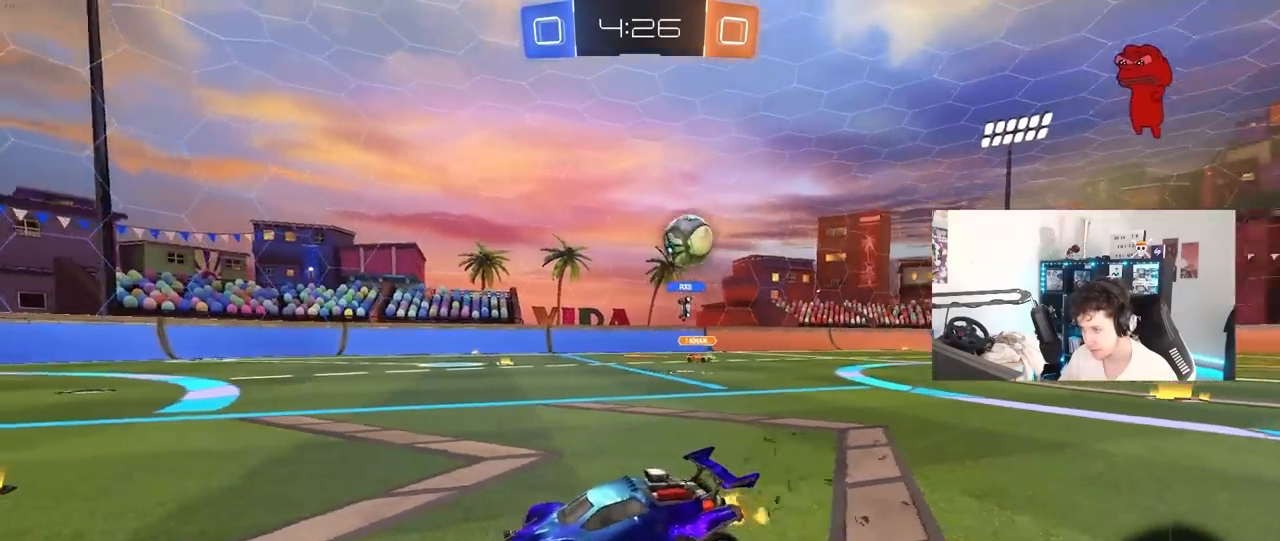
{"keys": ["d", "shift", "w"], "mouse": [], "mouse_move": "still", "events": [[500, "shift", "down"]]}
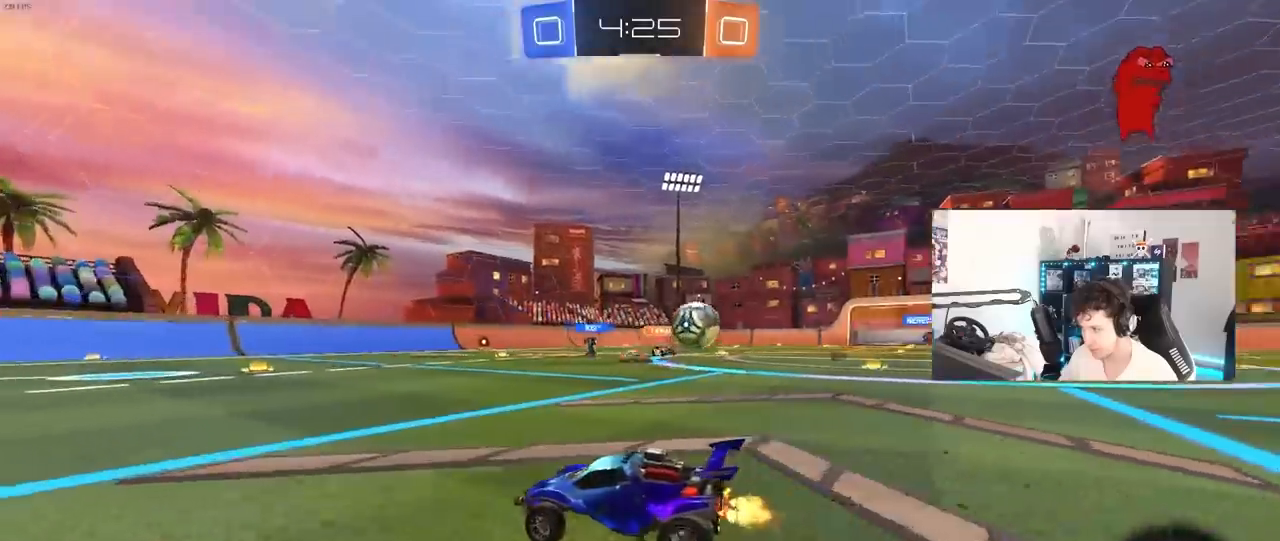
{"keys": ["d", "w"], "mouse": [], "mouse_move": "still", "events": [[183, "shift", "up"], [333, "shift", "down"], [417, "shift", "up"]]}
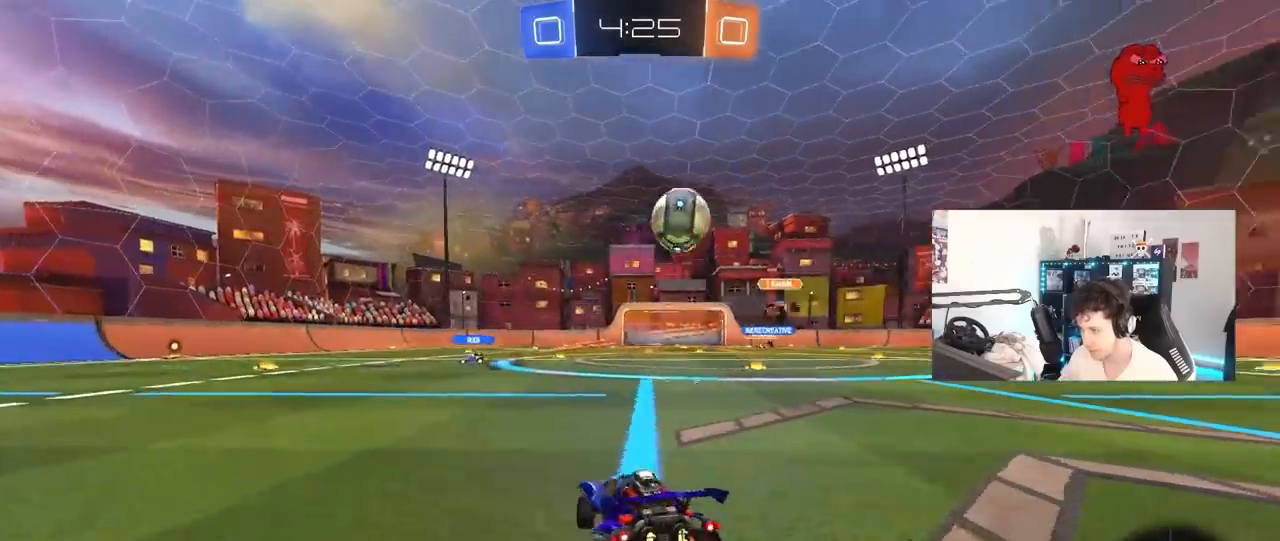
{"keys": ["d", "w"], "mouse": ["left"], "mouse_move": "still", "events": [[67, "shift", "down"], [250, "shift", "up"], [483, "mouse_left", "down"]]}
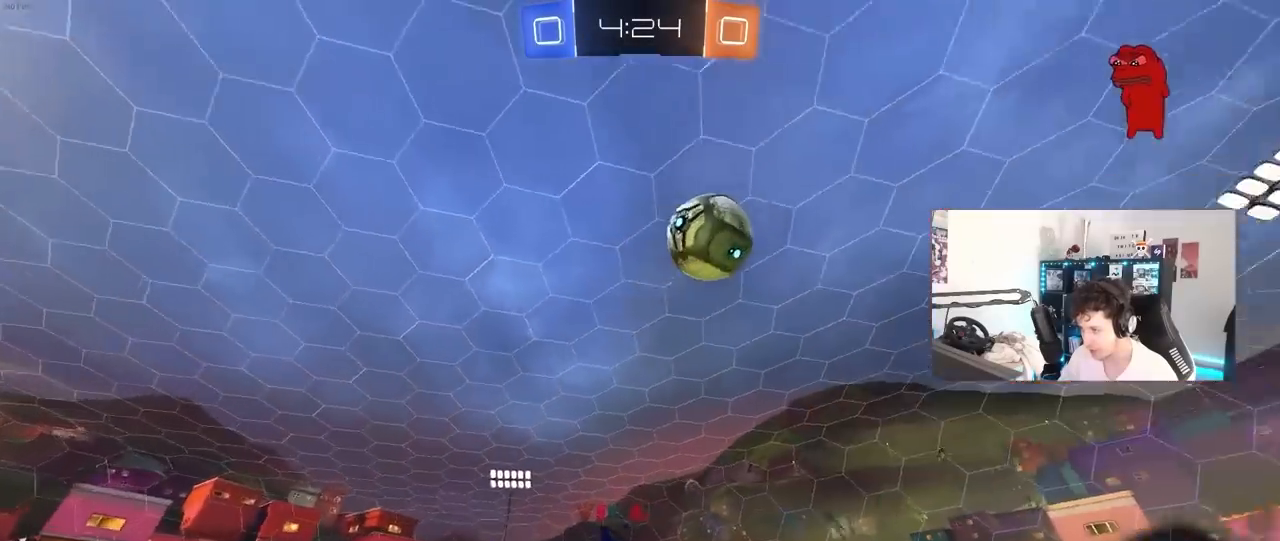
{"keys": ["w"], "mouse": ["left"], "mouse_move": "down-left", "events": [[400, "d", "up"]]}
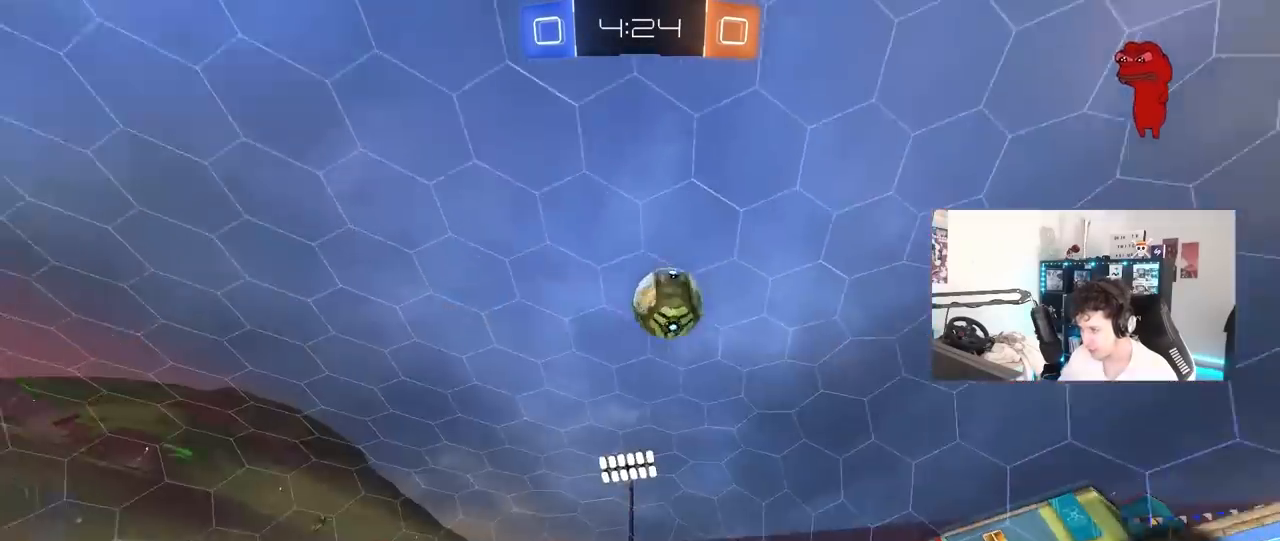
{"keys": [], "mouse": ["left", "right"], "mouse_move": "still", "events": [[417, "w", "up"], [467, "mouse_right", "down"]]}
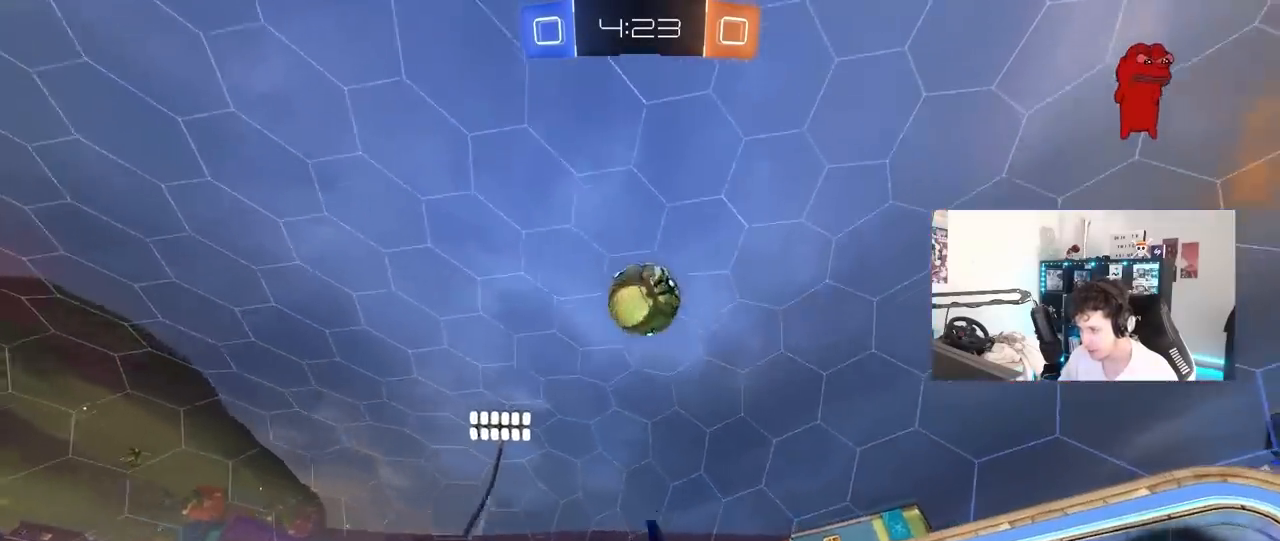
{"keys": ["a", "s"], "mouse": ["left"], "mouse_move": "still", "events": [[17, "a", "down"], [17, "s", "down"], [67, "d", "down"], [150, "a", "up"], [150, "d", "up"], [150, "s", "up"], [250, "a", "down"], [333, "s", "down"], [383, "shift", "down"], [433, "mouse_right", "up"], [433, "s", "up"], [483, "s", "down"], [483, "shift", "up"]]}